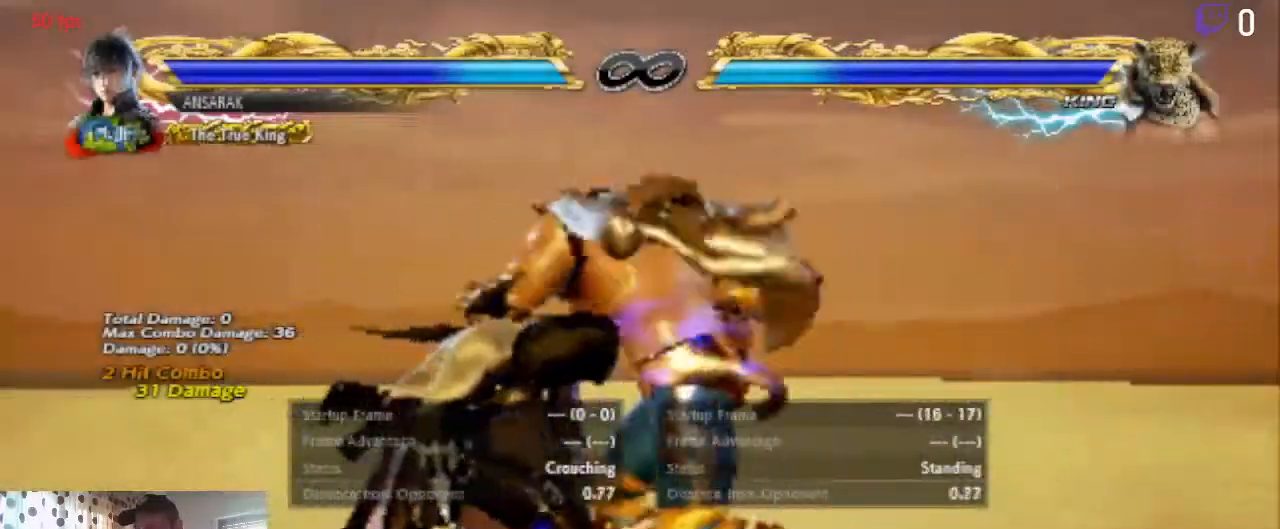
Gameplay with a controller (Xbox layout); each line is a JSON object with the inputs held at the frame after it. "events" lists button and stick changes between this image and that frame as [ms after this image, input, new state], when the widget could be followed in between. Not read: SELECT.
{"buttons": [], "left_stick": "center", "right_stick": "center", "events": [[66, "DPAD_DOWN", "up"], [66, "DPAD_LEFT", "up"], [133, "Y", "down"], [233, "Y", "up"]]}
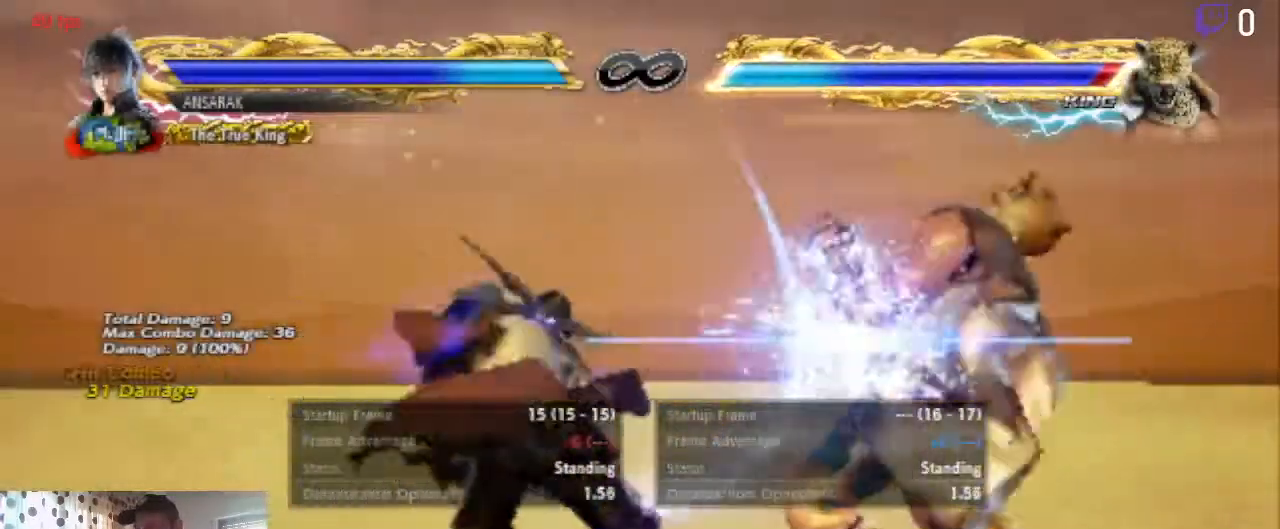
{"buttons": [], "left_stick": "center", "right_stick": "center", "events": []}
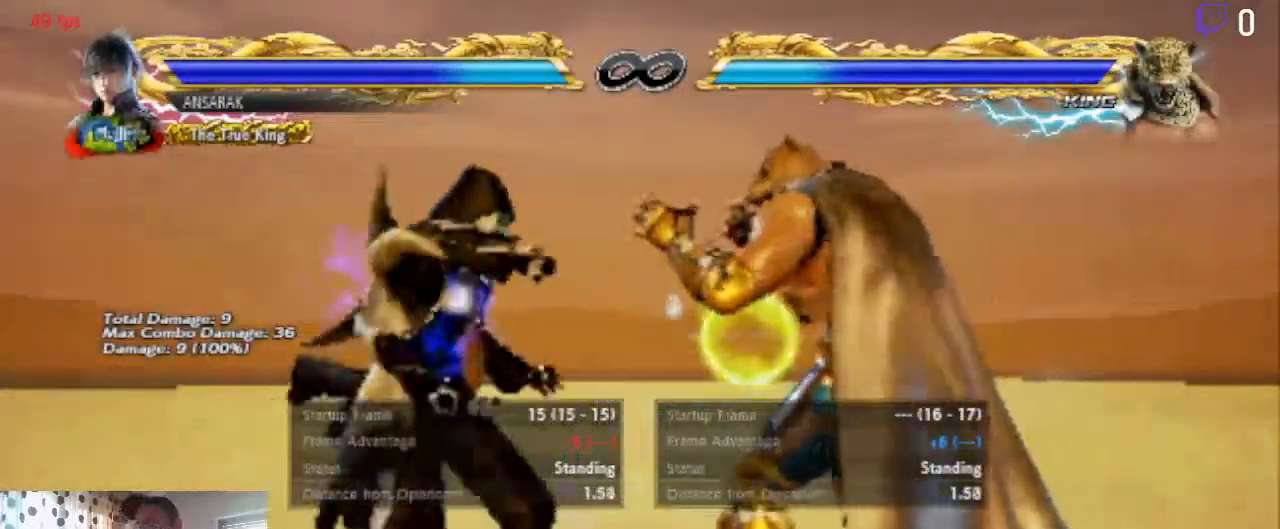
{"buttons": ["DPAD_LEFT"], "left_stick": "center", "right_stick": "center", "events": [[266, "DPAD_LEFT", "down"]]}
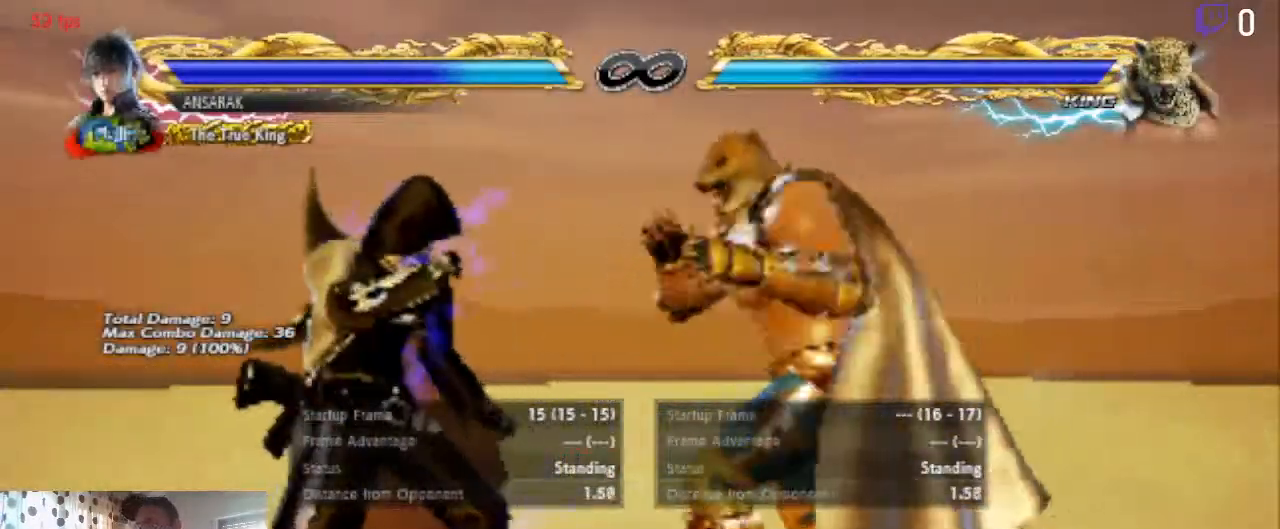
{"buttons": ["Y"], "left_stick": "center", "right_stick": "center", "events": [[33, "DPAD_DOWN", "down"], [434, "DPAD_DOWN", "up"], [467, "DPAD_LEFT", "up"], [467, "Y", "down"]]}
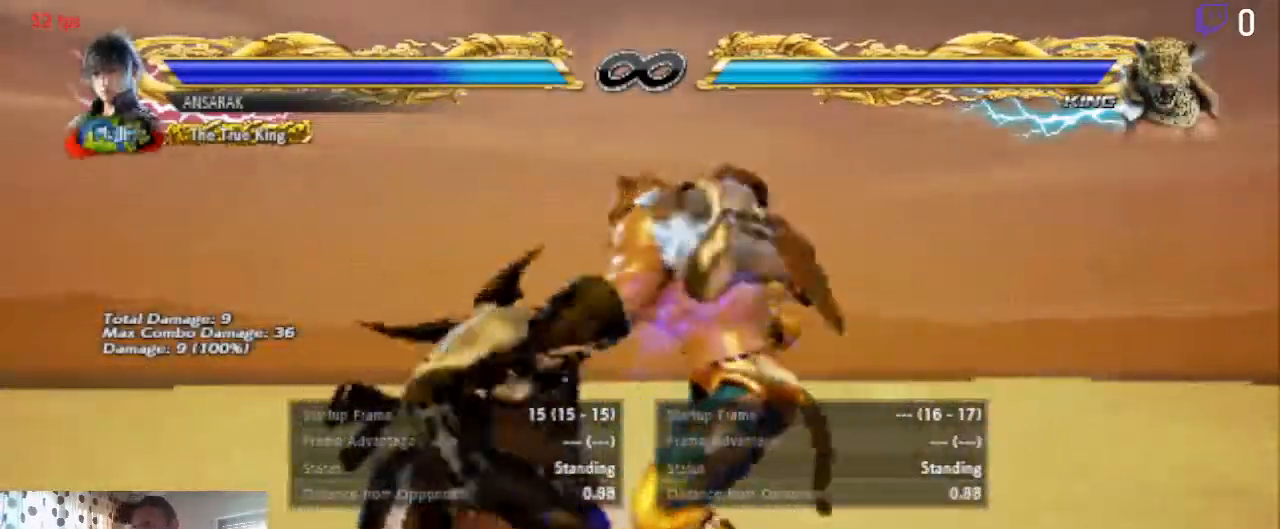
{"buttons": [], "left_stick": "center", "right_stick": "center", "events": [[33, "Y", "up"], [333, "Y", "down"], [400, "Y", "up"]]}
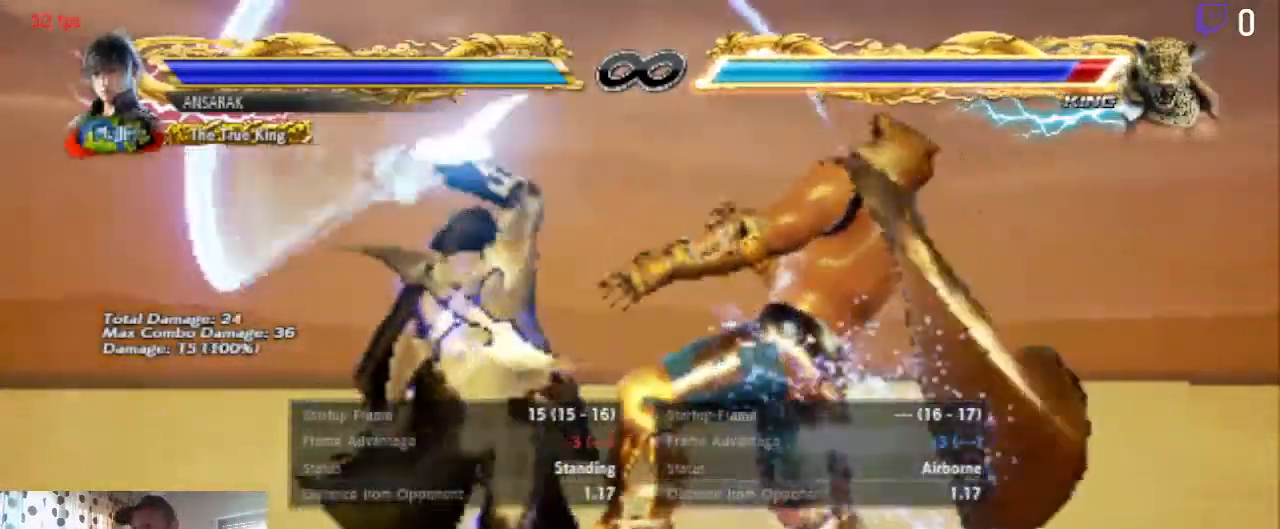
{"buttons": ["DPAD_DOWN", "DPAD_LEFT"], "left_stick": "center", "right_stick": "center", "events": [[367, "DPAD_LEFT", "down"], [434, "DPAD_DOWN", "down"]]}
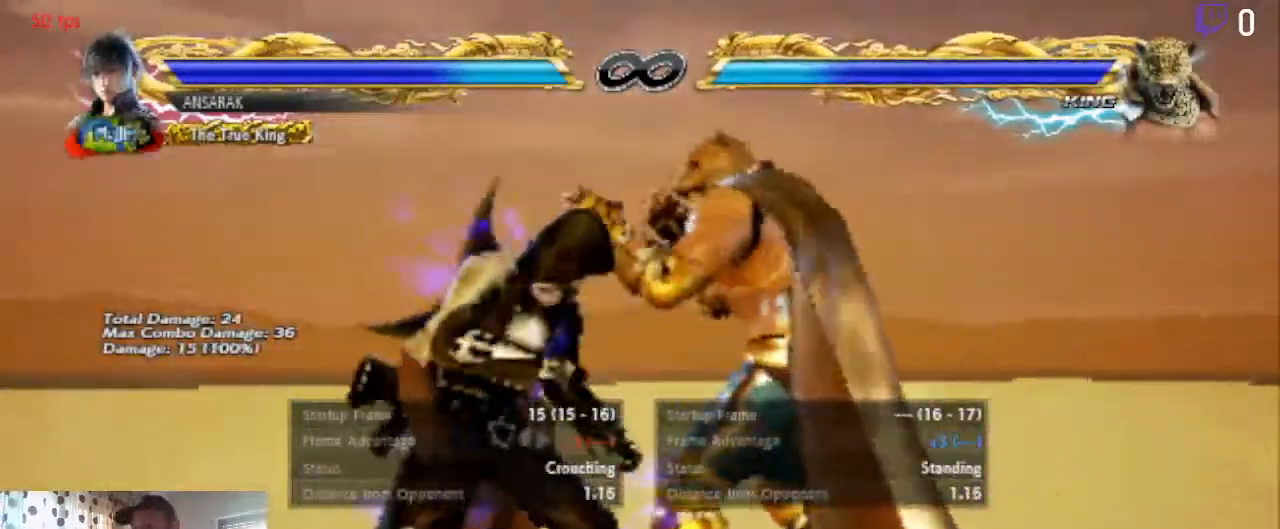
{"buttons": ["DPAD_DOWN", "DPAD_LEFT"], "left_stick": "center", "right_stick": "center", "events": []}
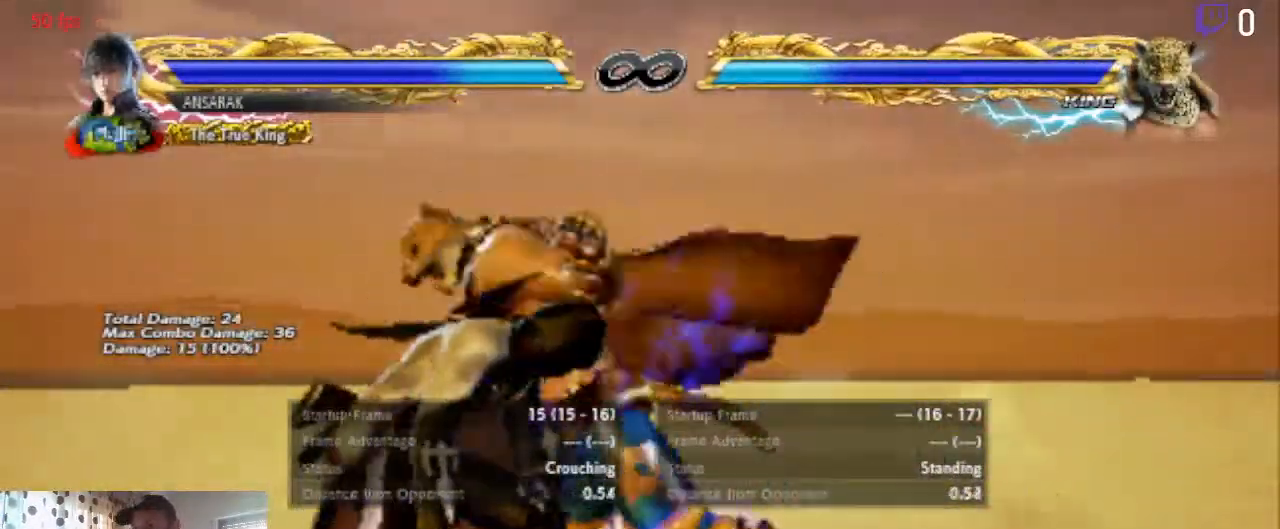
{"buttons": ["Y"], "left_stick": "center", "right_stick": "center", "events": [[67, "DPAD_DOWN", "up"], [67, "Y", "down"], [234, "DPAD_LEFT", "up"], [367, "Y", "up"], [434, "Y", "down"]]}
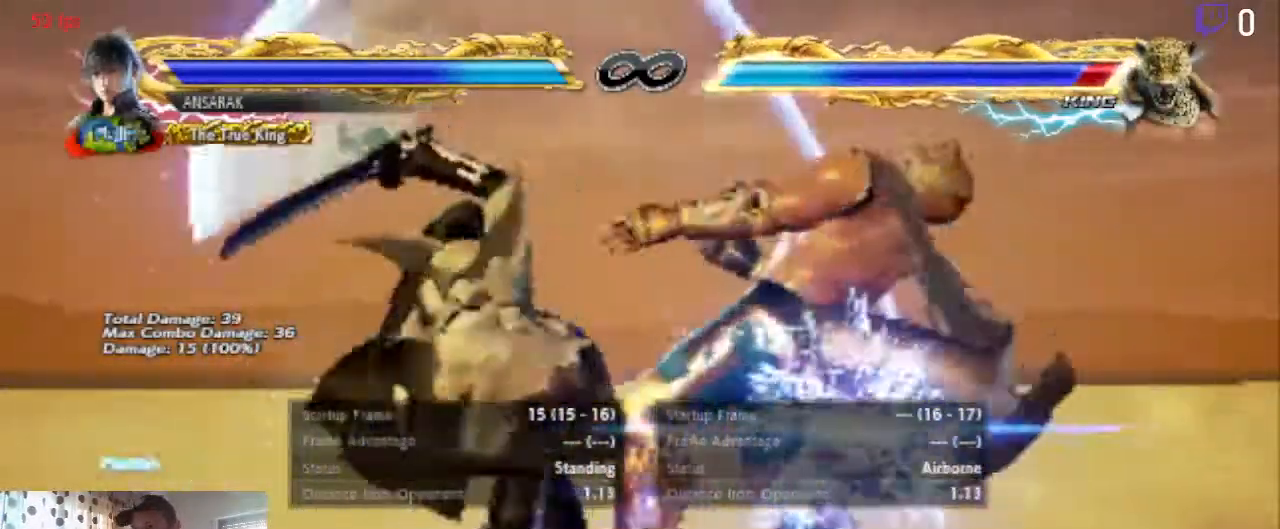
{"buttons": ["Y"], "left_stick": "center", "right_stick": "center", "events": []}
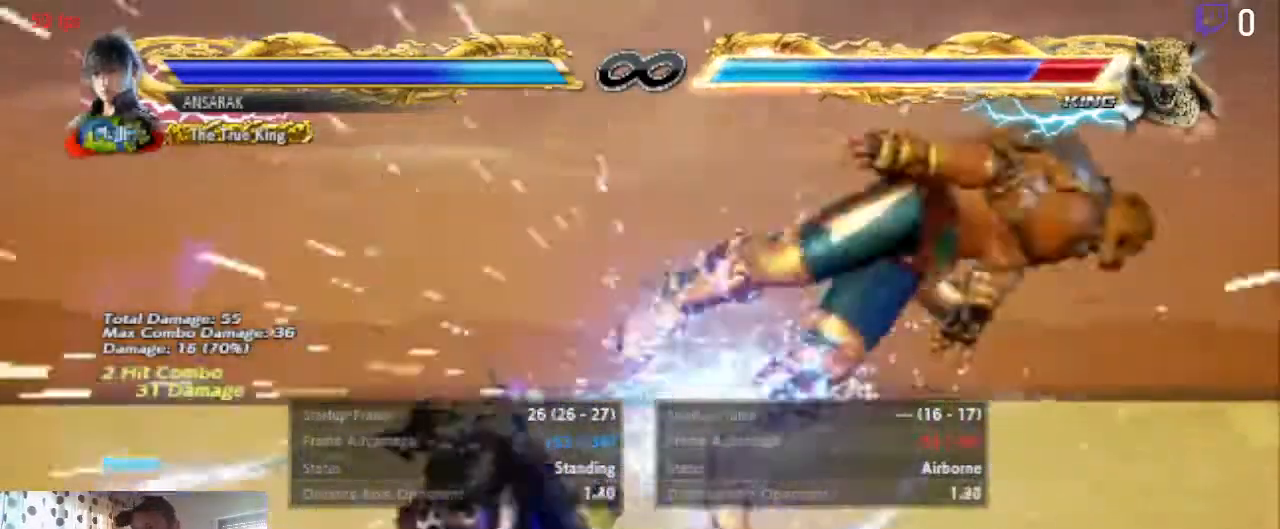
{"buttons": [], "left_stick": "center", "right_stick": "center", "events": [[234, "Y", "up"], [367, "DPAD_RIGHT", "down"], [434, "DPAD_RIGHT", "up"]]}
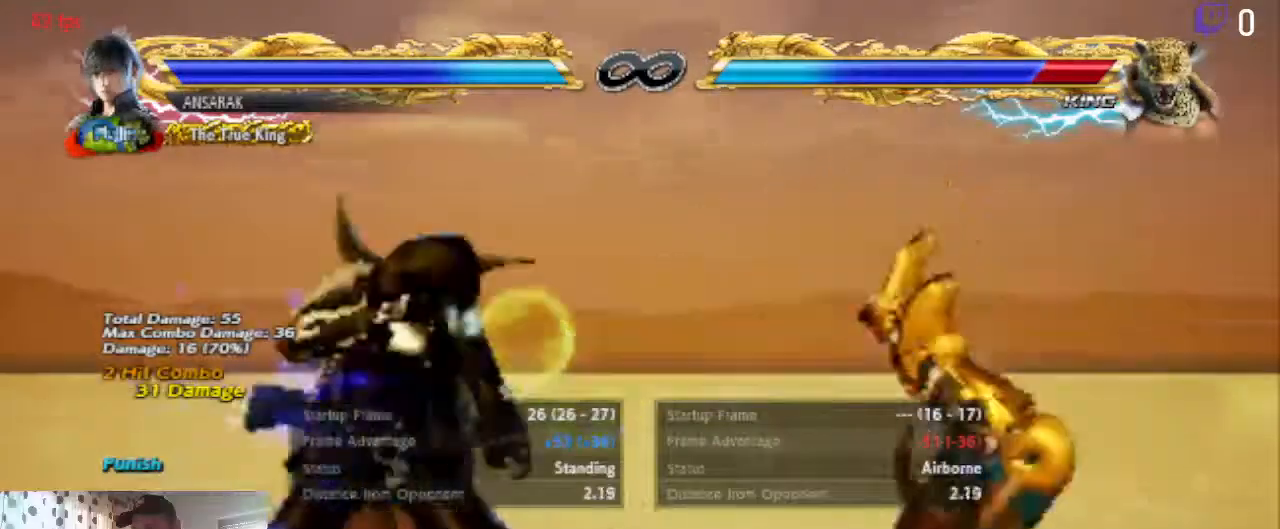
{"buttons": [], "left_stick": "center", "right_stick": "center", "events": [[67, "DPAD_RIGHT", "down"], [100, "DPAD_RIGHT", "up"], [167, "B", "down"], [267, "B", "up"], [267, "Y", "down"], [401, "Y", "up"]]}
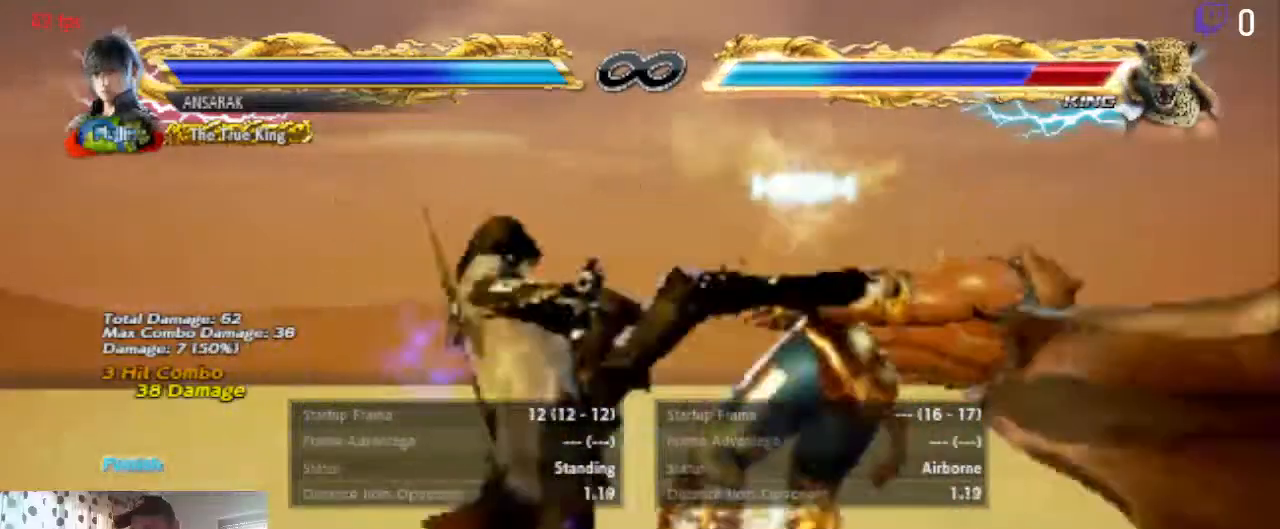
{"buttons": [], "left_stick": "center", "right_stick": "center", "events": []}
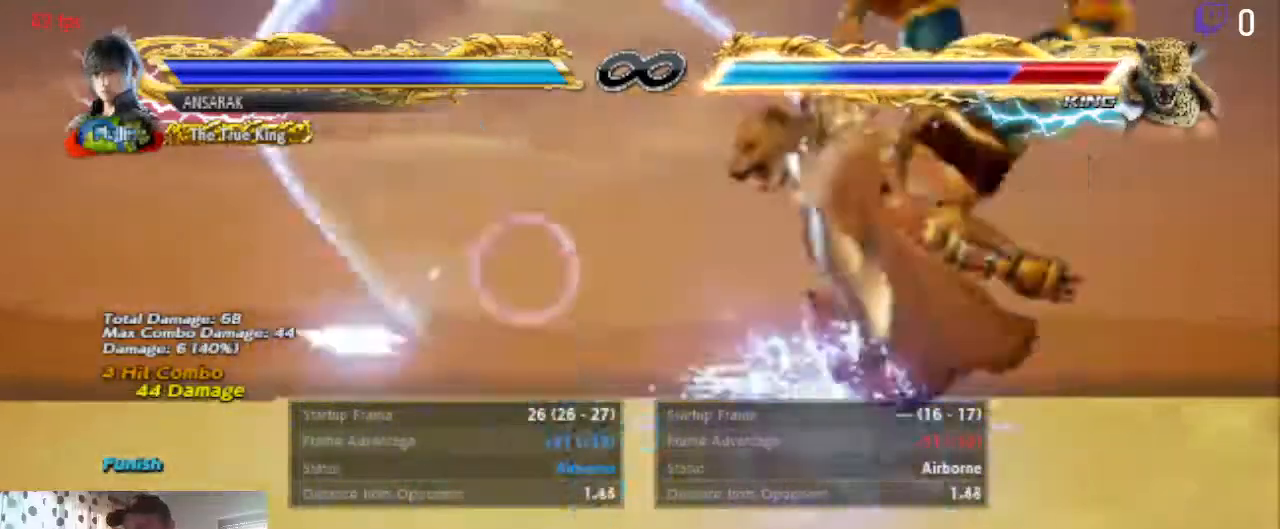
{"buttons": ["Y"], "left_stick": "center", "right_stick": "center", "events": [[401, "Y", "down"]]}
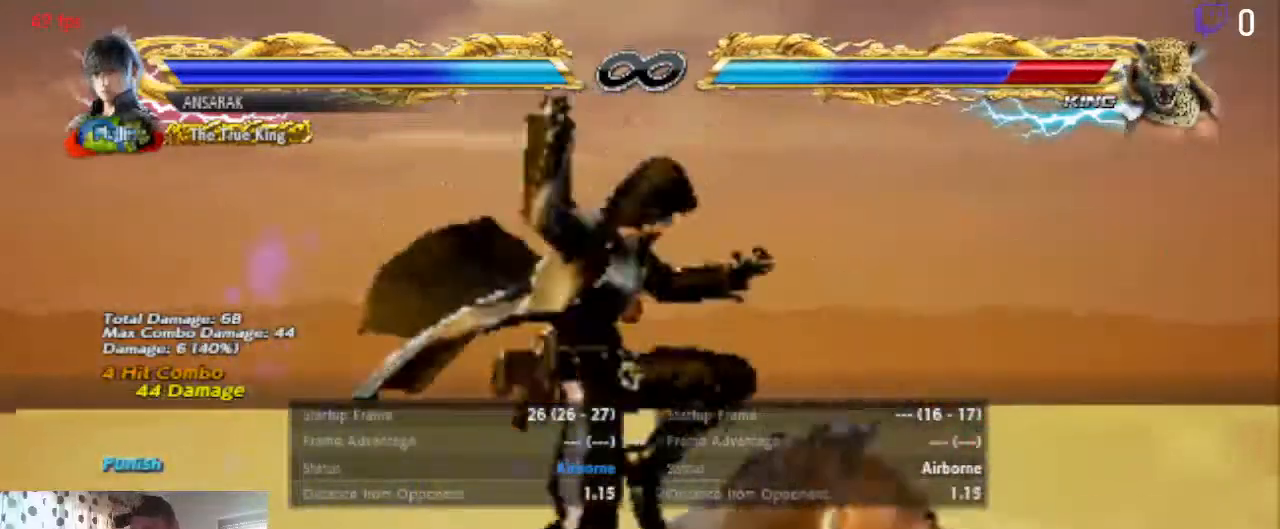
{"buttons": [], "left_stick": "center", "right_stick": "center", "events": [[33, "Y", "up"]]}
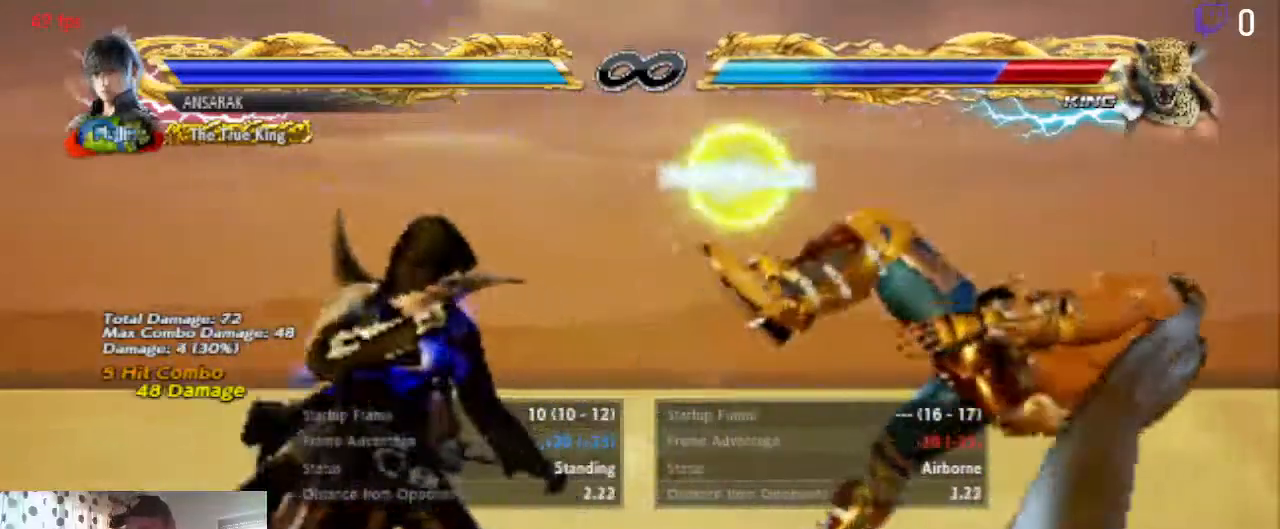
{"buttons": [], "left_stick": "center", "right_stick": "center", "events": [[234, "START", "down"], [401, "START", "up"]]}
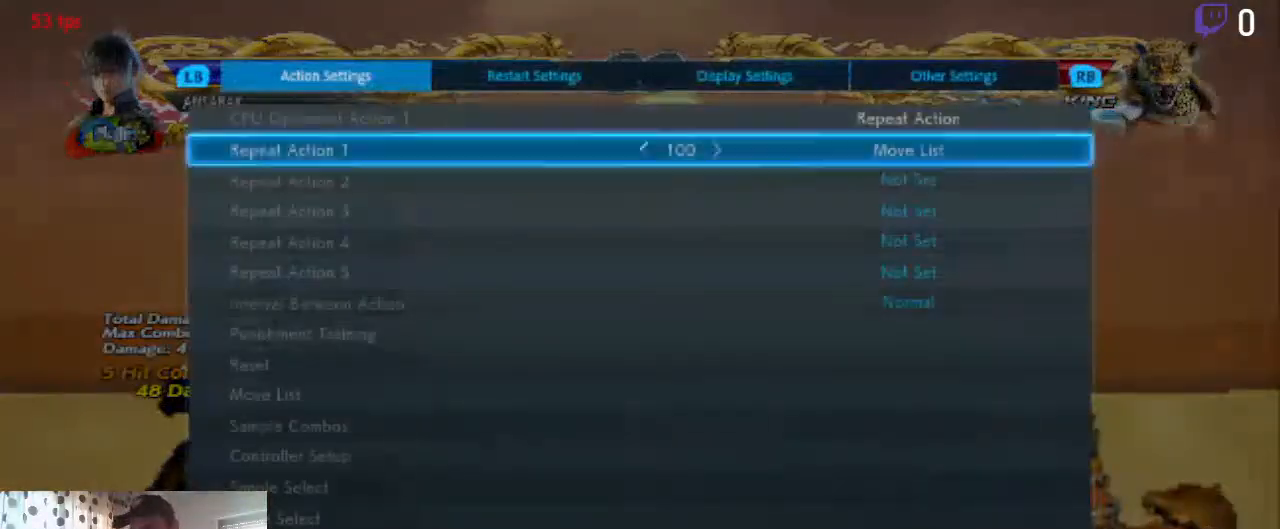
{"buttons": [], "left_stick": "center", "right_stick": "center", "events": [[133, "A", "down"], [267, "A", "up"]]}
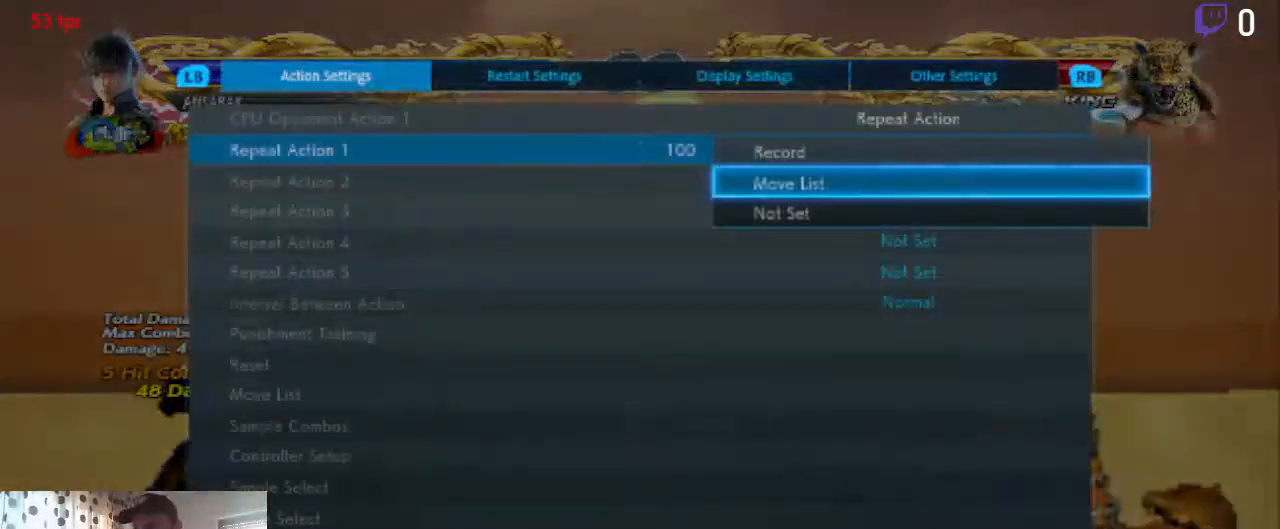
{"buttons": [], "left_stick": "center", "right_stick": "center", "events": [[100, "A", "down"], [134, "A", "up"]]}
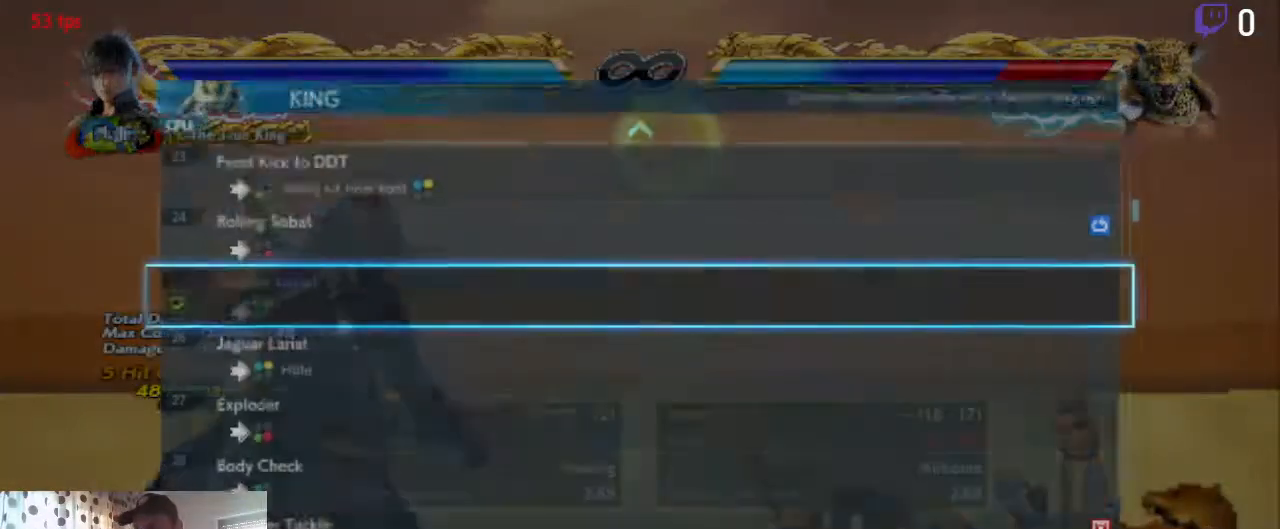
{"buttons": ["DPAD_DOWN"], "left_stick": "center", "right_stick": "center", "events": [[300, "DPAD_DOWN", "down"]]}
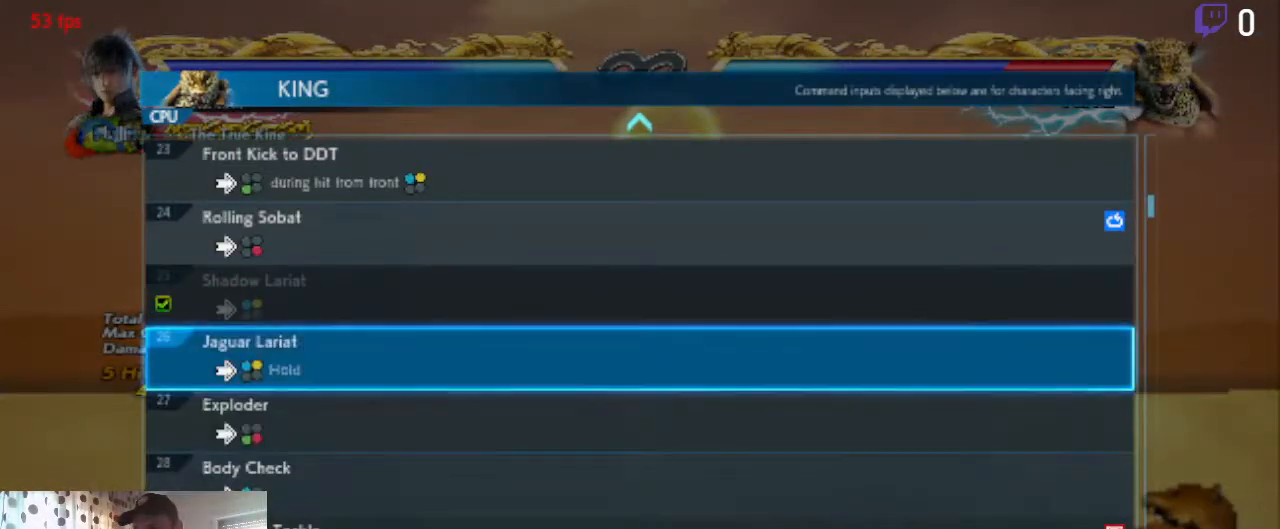
{"buttons": [], "left_stick": "center", "right_stick": "center", "events": [[67, "DPAD_DOWN", "up"], [401, "DPAD_DOWN", "down"], [467, "DPAD_DOWN", "up"]]}
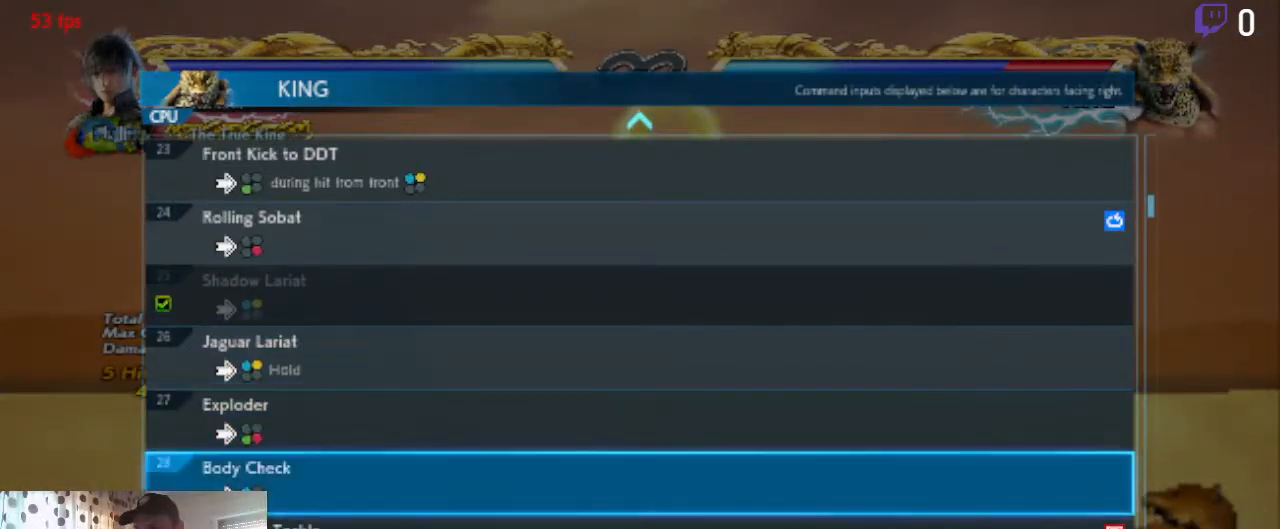
{"buttons": ["DPAD_UP"], "left_stick": "center", "right_stick": "center", "events": [[33, "DPAD_DOWN", "down"], [167, "DPAD_DOWN", "up"], [367, "DPAD_UP", "down"]]}
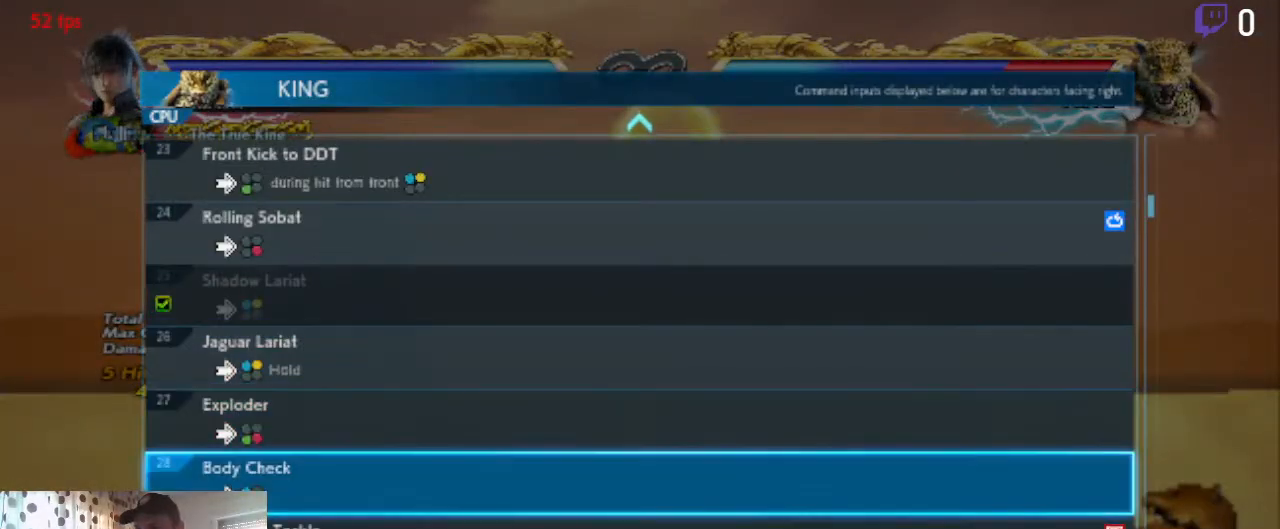
{"buttons": ["DPAD_DOWN"], "left_stick": "center", "right_stick": "center", "events": [[200, "DPAD_UP", "up"], [467, "DPAD_DOWN", "down"]]}
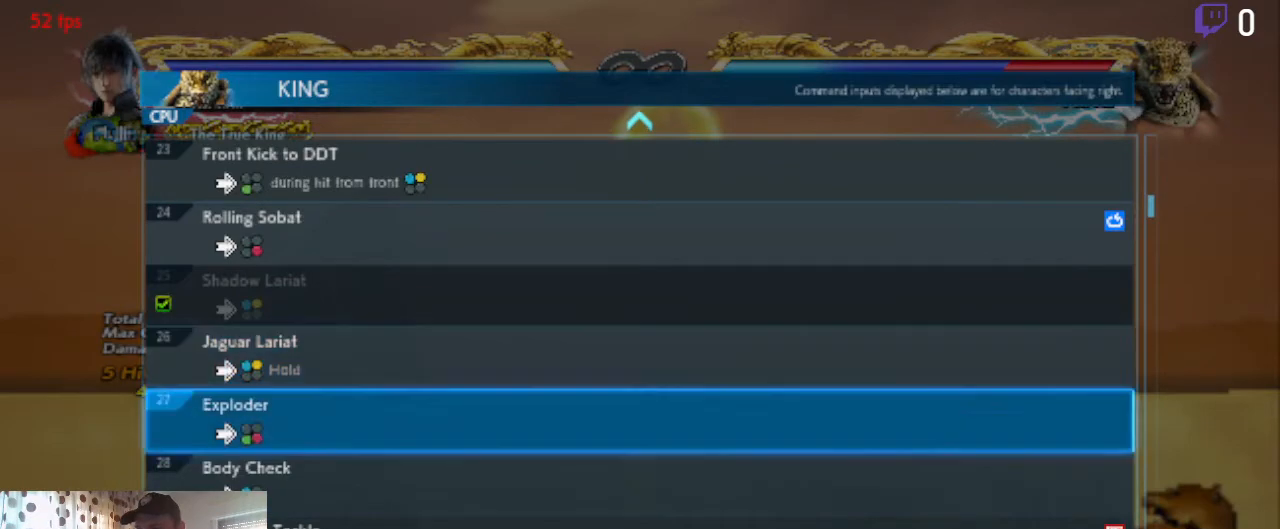
{"buttons": ["DPAD_DOWN"], "left_stick": "center", "right_stick": "center", "events": [[133, "DPAD_DOWN", "up"], [400, "DPAD_DOWN", "down"]]}
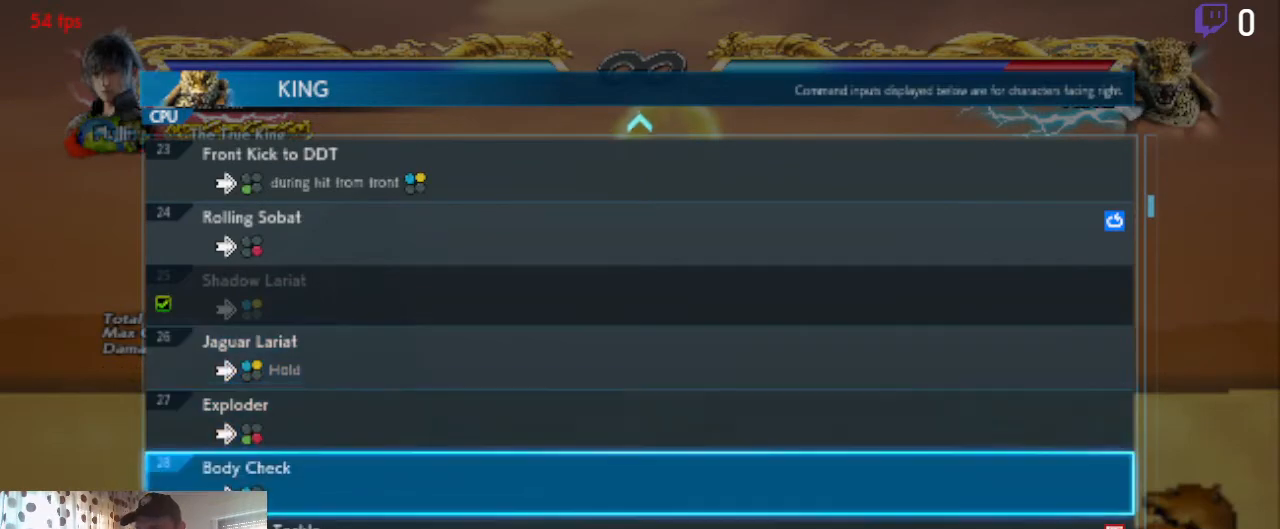
{"buttons": [], "left_stick": "center", "right_stick": "center", "events": [[401, "DPAD_DOWN", "up"]]}
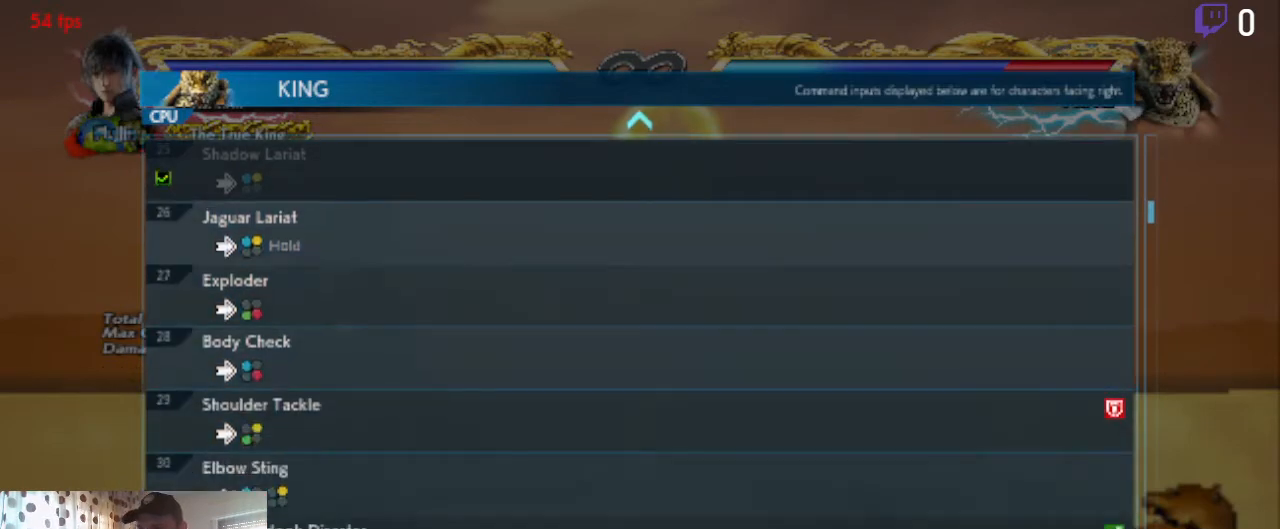
{"buttons": ["DPAD_UP"], "left_stick": "center", "right_stick": "center", "events": [[167, "DPAD_UP", "down"]]}
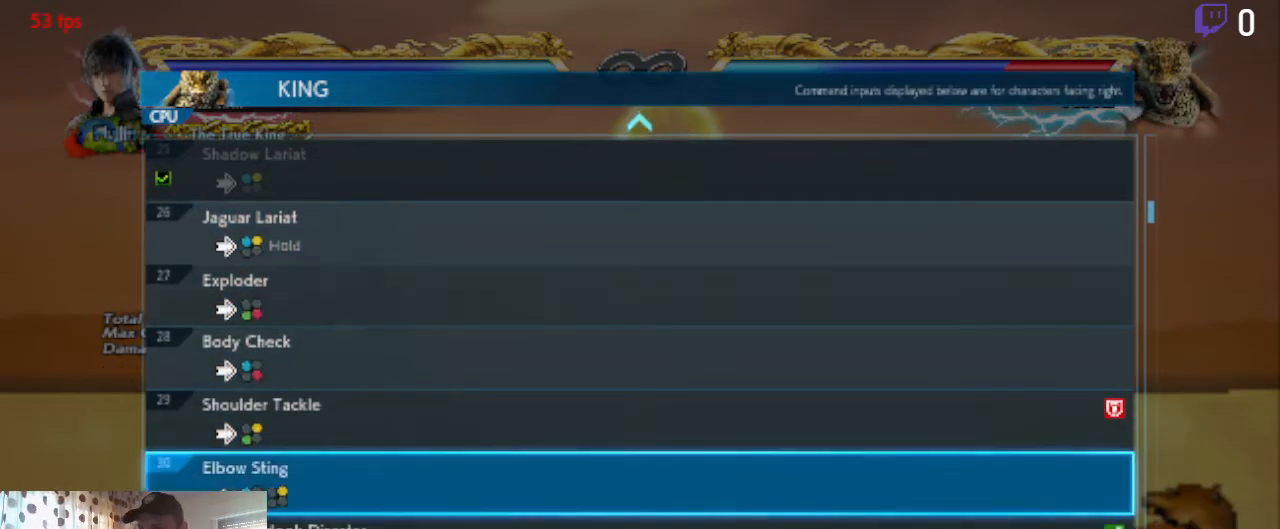
{"buttons": ["DPAD_DOWN"], "left_stick": "center", "right_stick": "center", "events": [[134, "DPAD_UP", "up"], [501, "DPAD_DOWN", "down"]]}
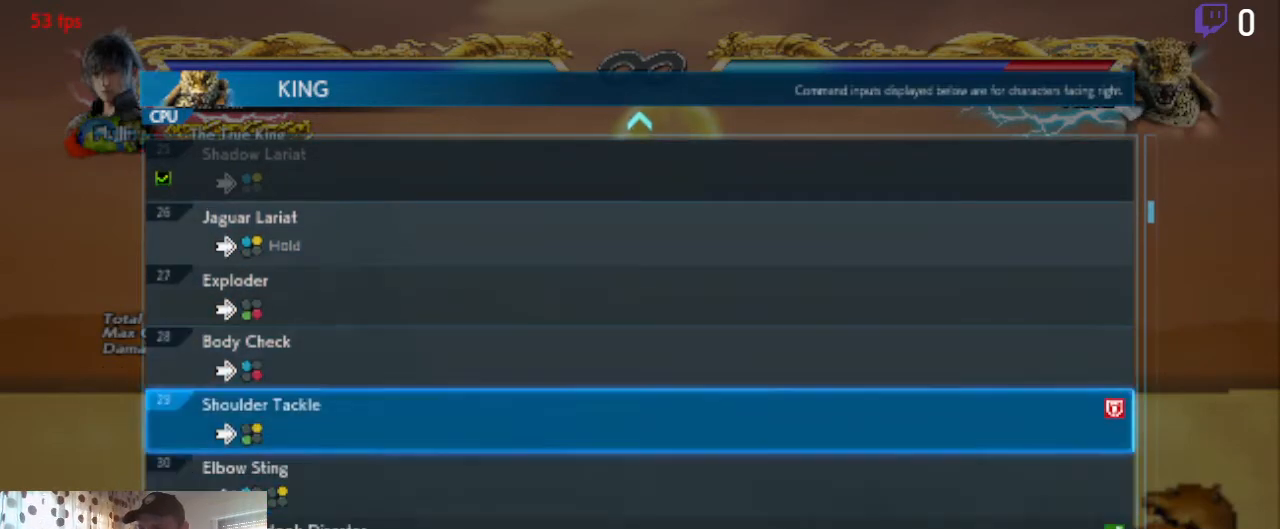
{"buttons": [], "left_stick": "center", "right_stick": "center", "events": [[133, "DPAD_DOWN", "up"]]}
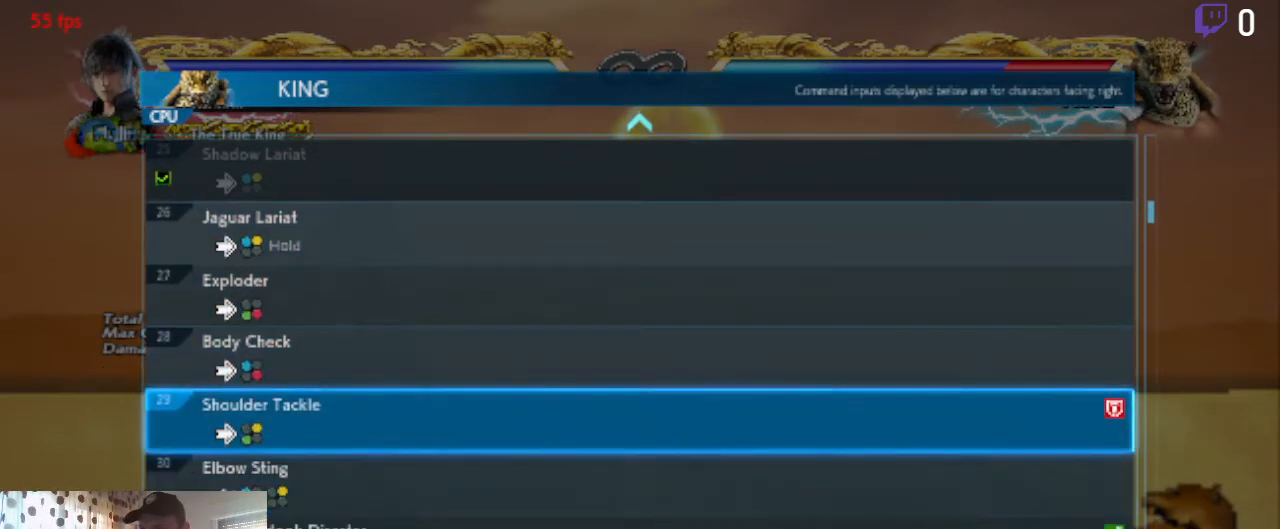
{"buttons": [], "left_stick": "center", "right_stick": "center", "events": [[167, "DPAD_DOWN", "down"], [434, "DPAD_DOWN", "up"]]}
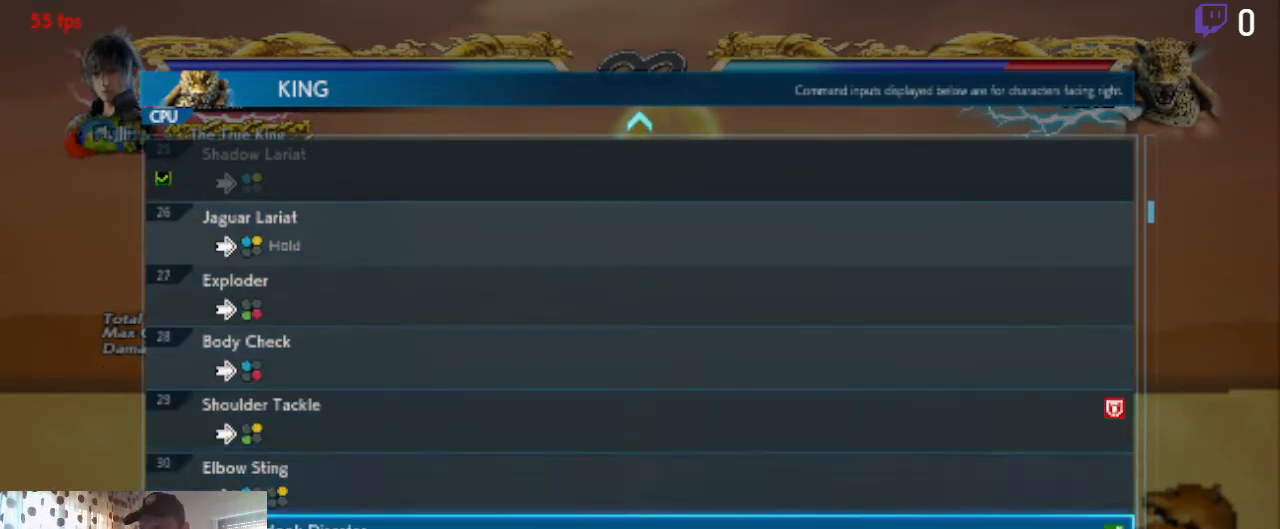
{"buttons": ["A"], "left_stick": "center", "right_stick": "center", "events": [[100, "DPAD_UP", "down"], [167, "DPAD_UP", "up"], [233, "DPAD_UP", "down"], [333, "DPAD_UP", "up"], [433, "A", "down"]]}
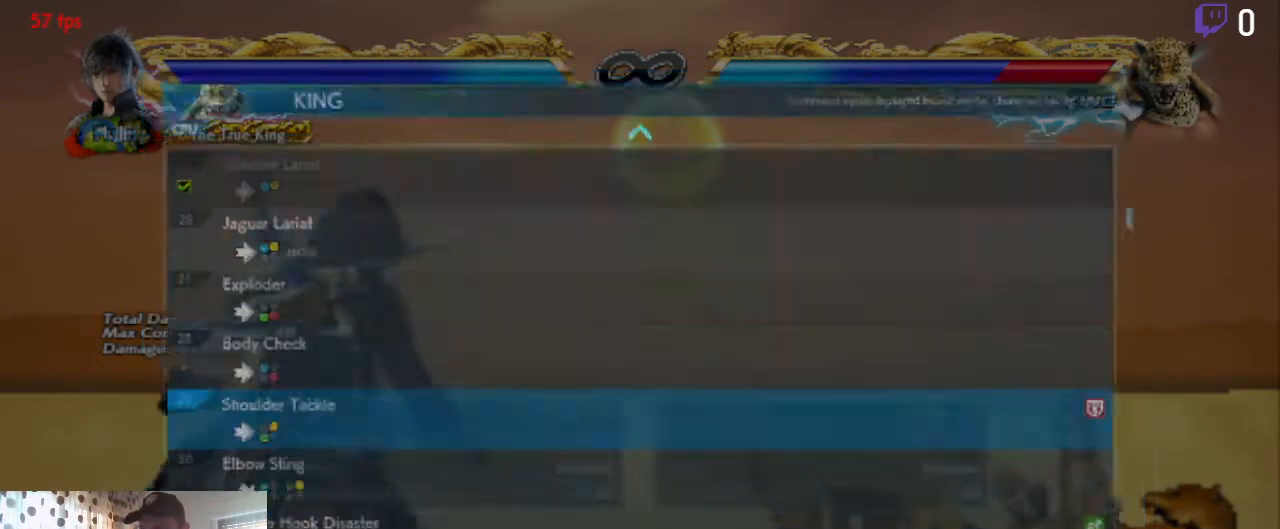
{"buttons": [], "left_stick": "center", "right_stick": "center", "events": [[67, "A", "up"], [367, "B", "down"], [501, "B", "up"]]}
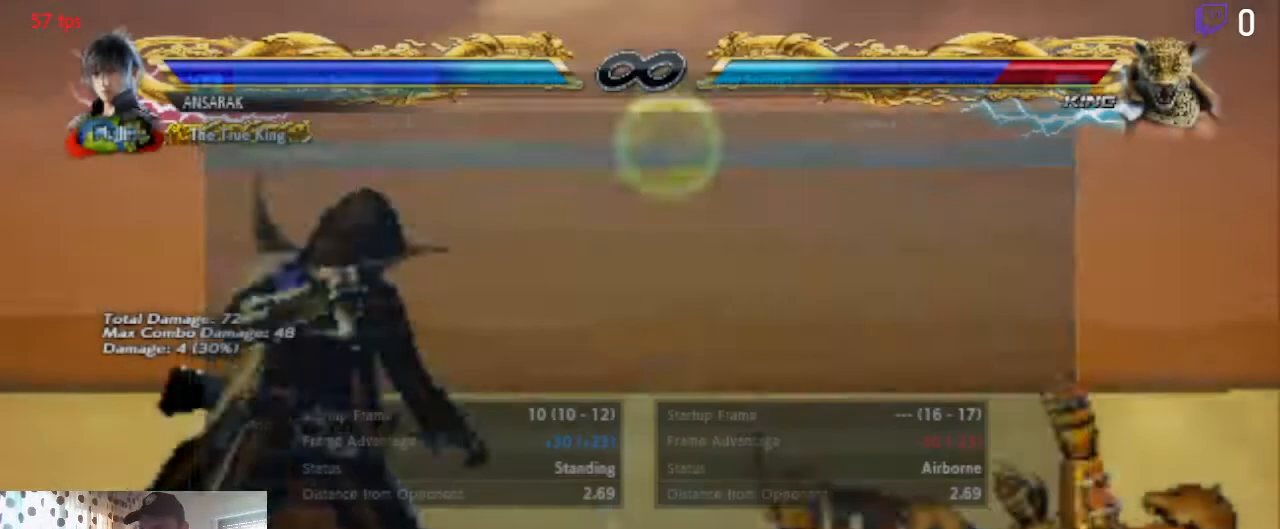
{"buttons": [], "left_stick": "center", "right_stick": "center", "events": []}